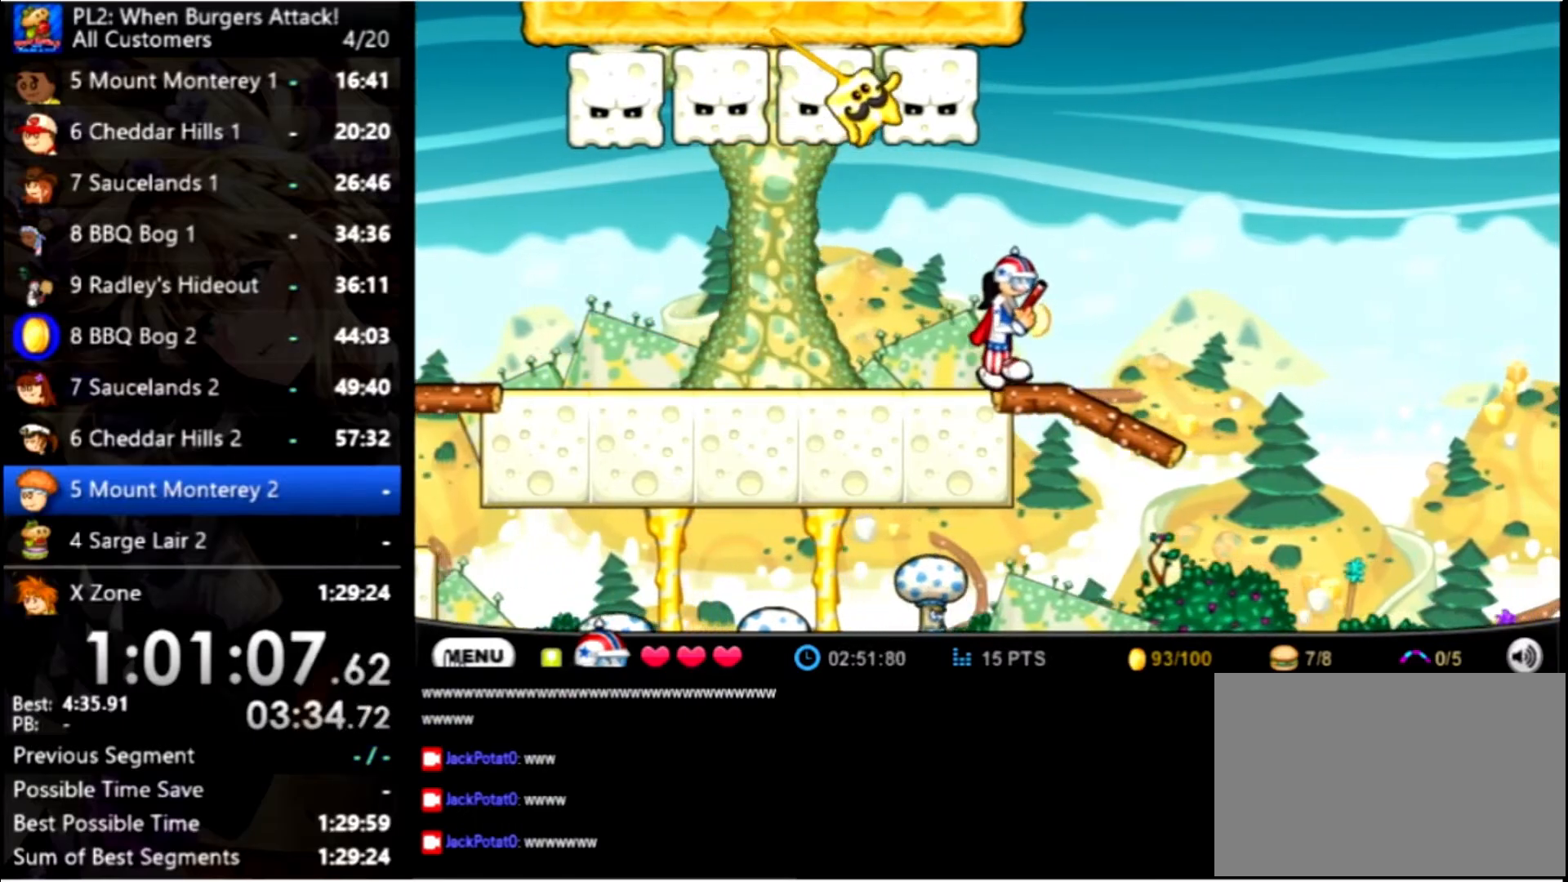
Gameplay with keyboard and mouse; each line is a JSON object with the keys and mouse buttons held at the frame after it. "events" lists presses ("down") and releases ("up") of "down", "left", "right", "space", "up", "mouse_left" and "mouse_right" between this image and that frame as [ms after this image, input, new state], when the widget could be followed in between. "mouse_left", "mouse_right" = the "left", "right" buttons of the "mouse" list. No other keys are recorded. Mouse movement is not recorded.
{"keys": ["right"], "mouse": [], "events": []}
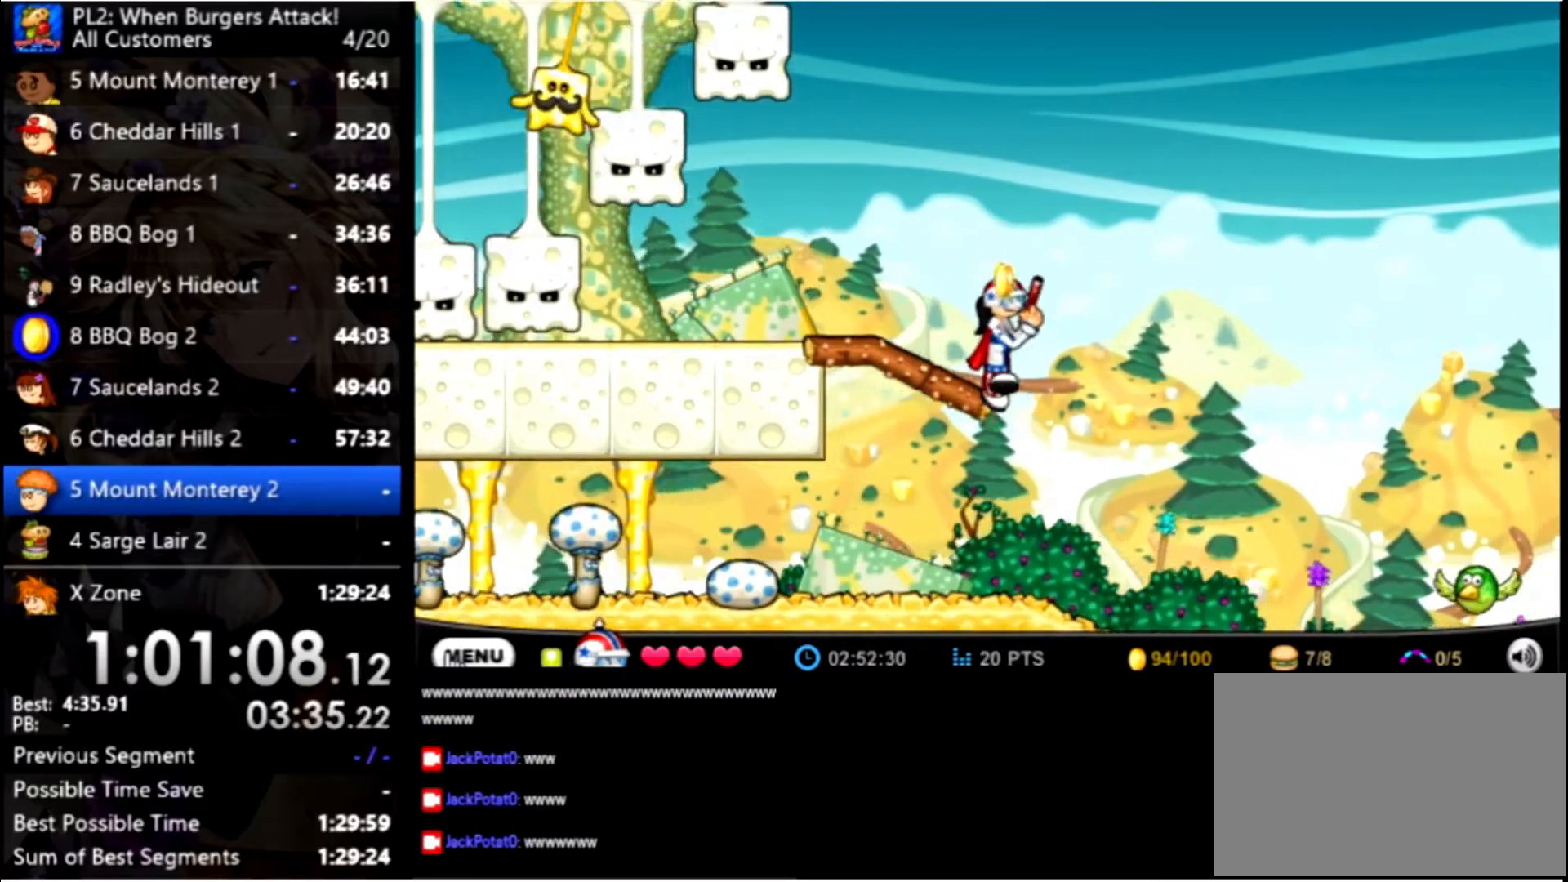
{"keys": ["right"], "mouse": [], "events": [[233, "space", "down"], [433, "space", "up"]]}
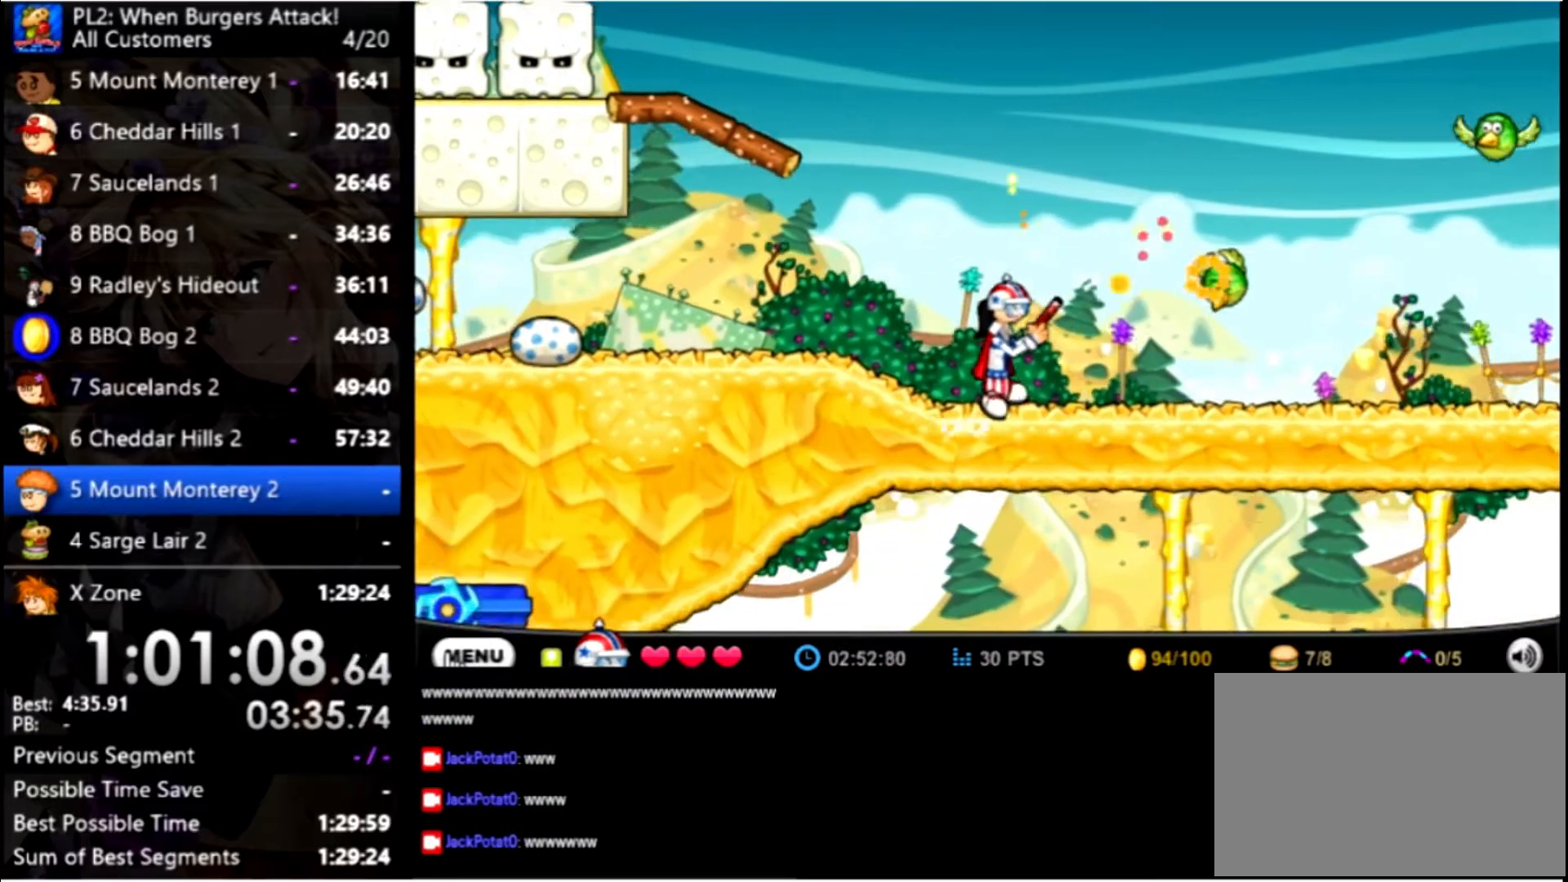
{"keys": ["right"], "mouse": [], "events": [[66, "up", "down"], [300, "space", "down"], [300, "up", "up"], [433, "space", "up"]]}
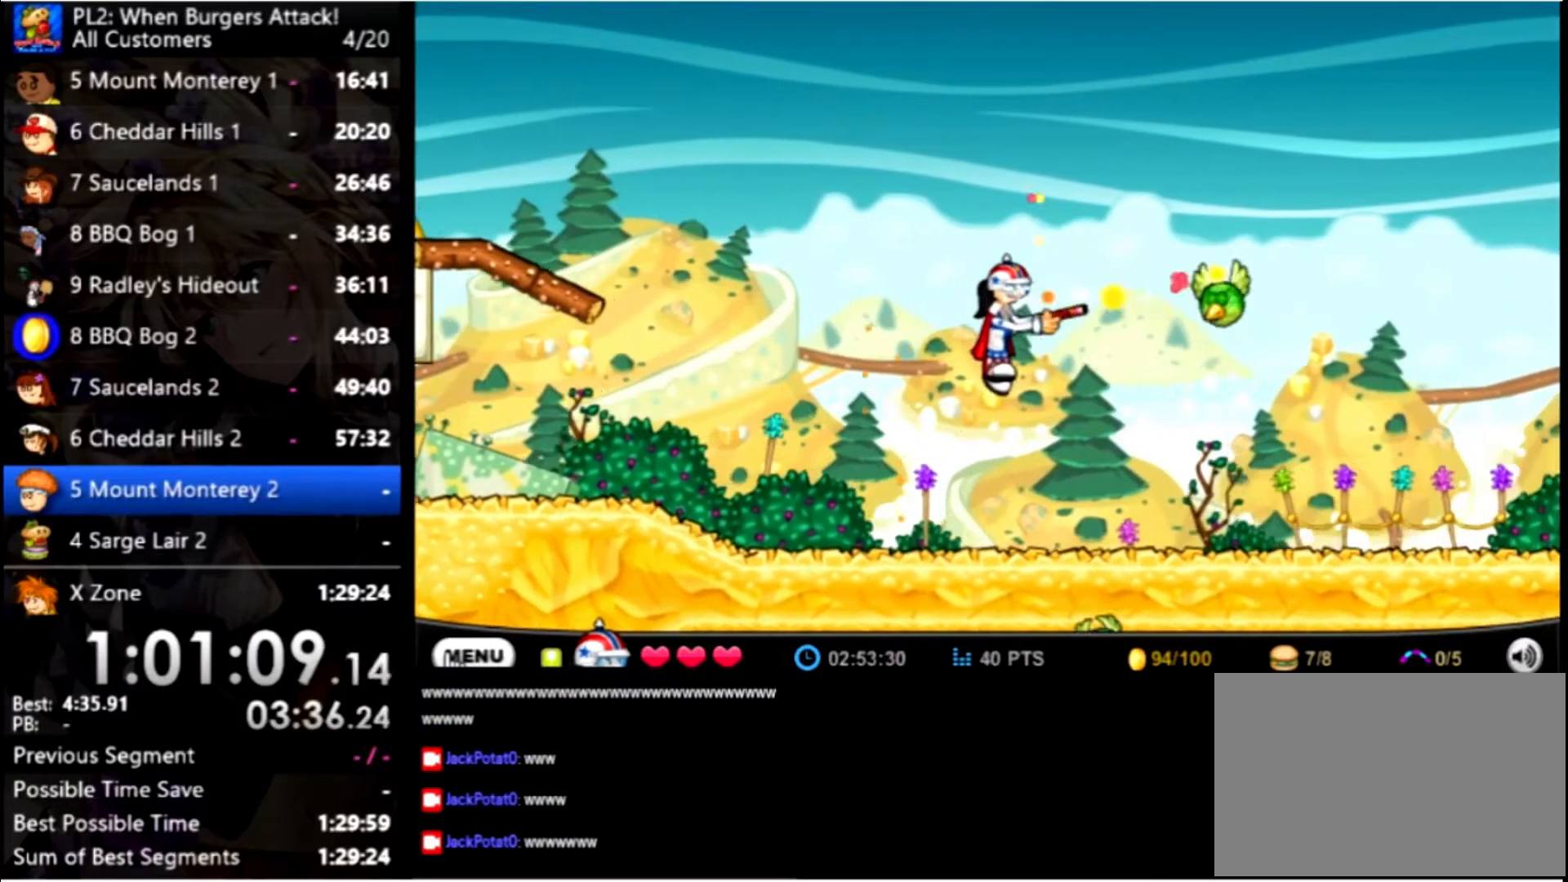
{"keys": ["right", "up"], "mouse": [], "events": [[433, "up", "down"]]}
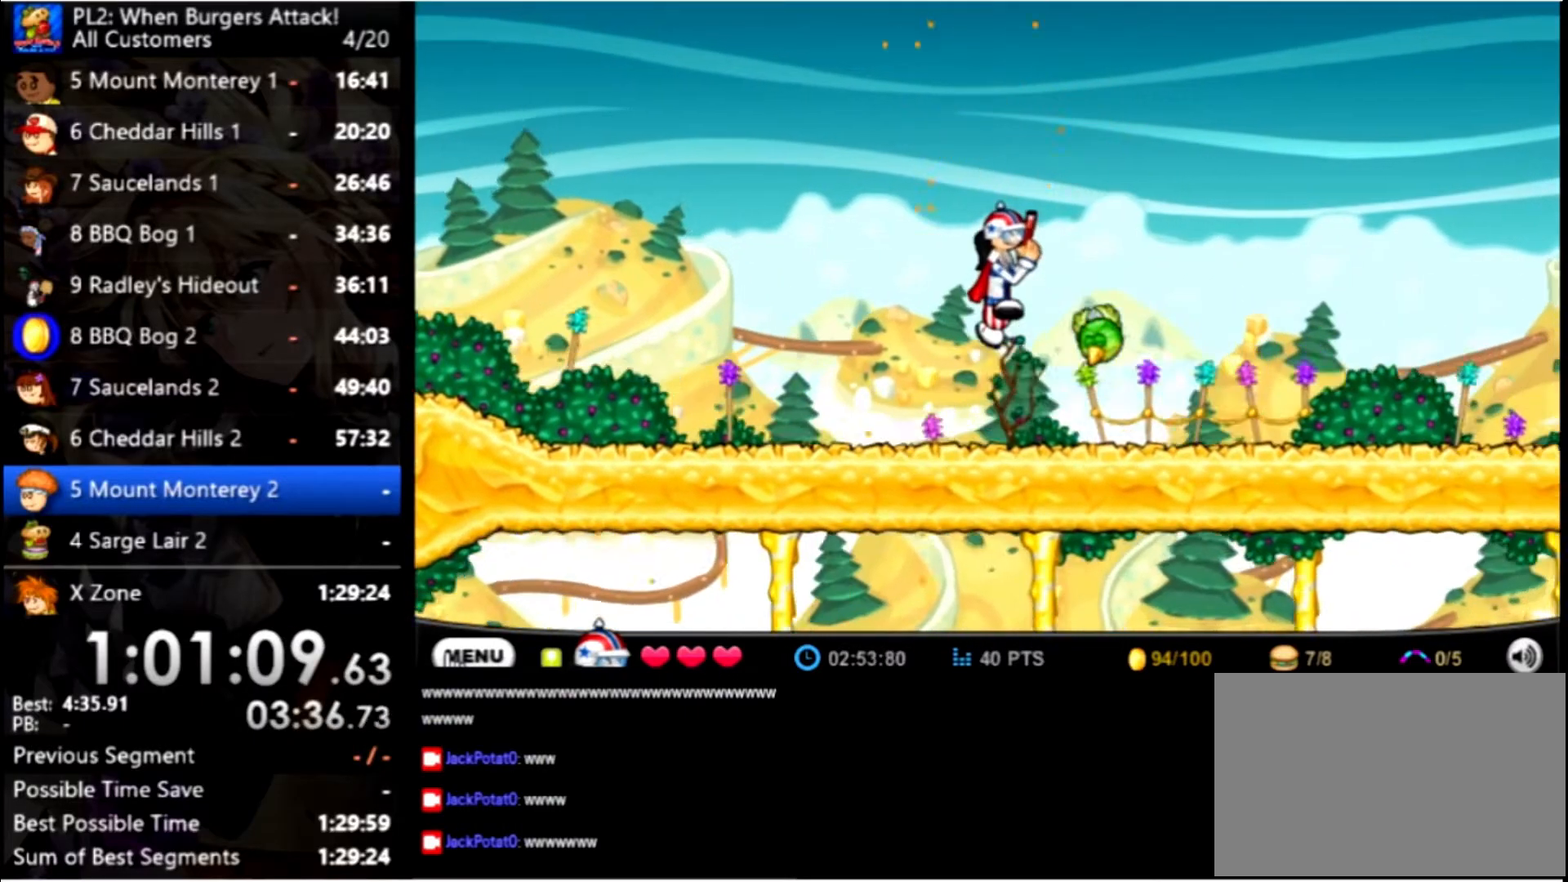
{"keys": ["right"], "mouse": [], "events": [[100, "space", "down"], [100, "up", "up"], [233, "space", "up"]]}
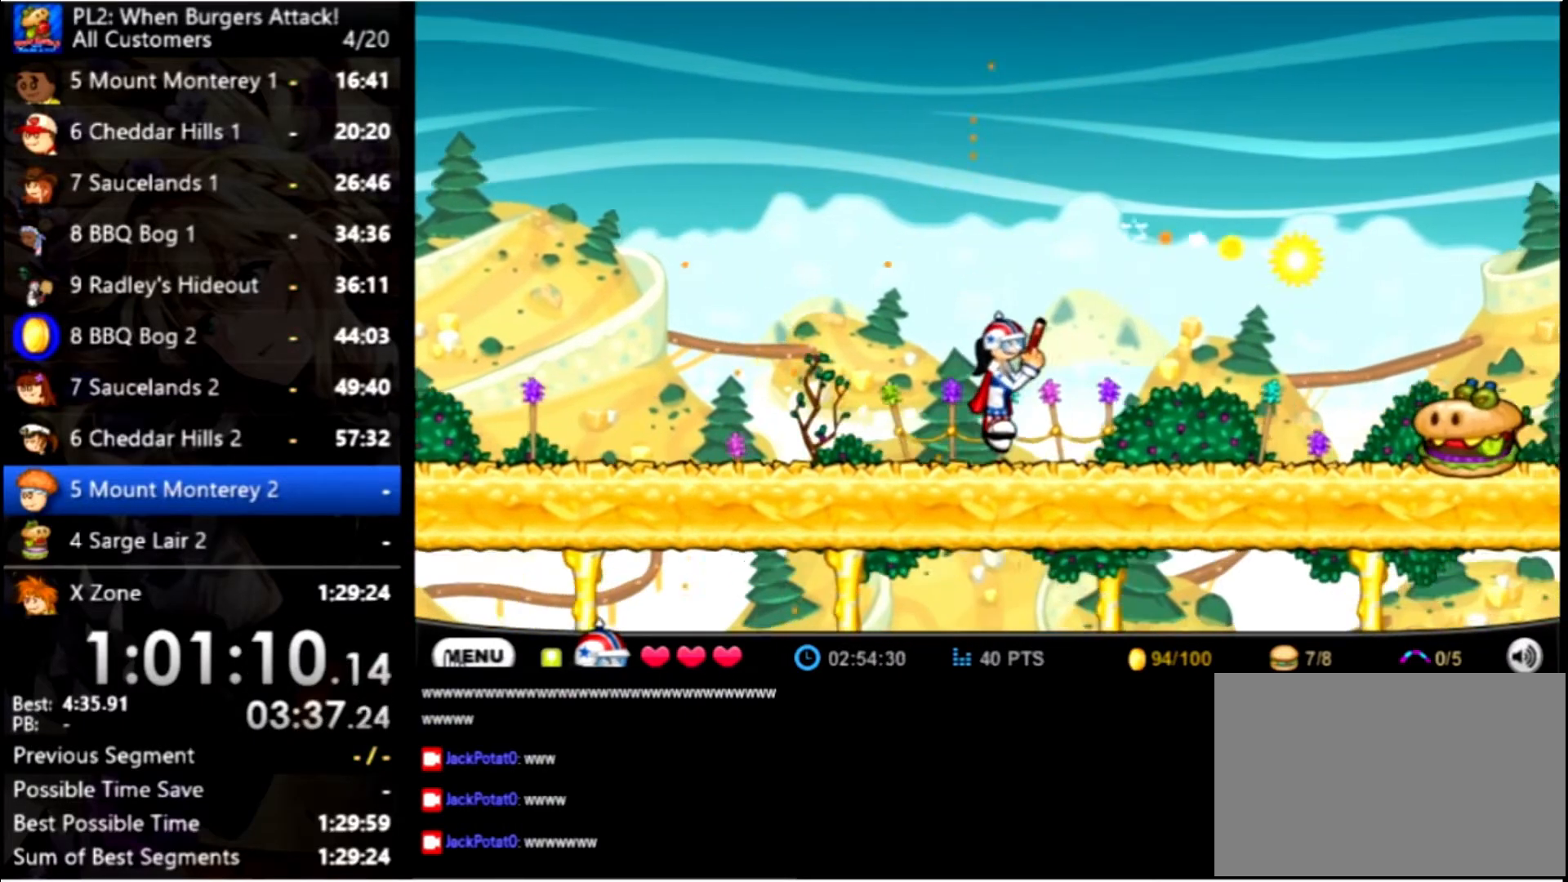
{"keys": ["right"], "mouse": [], "events": []}
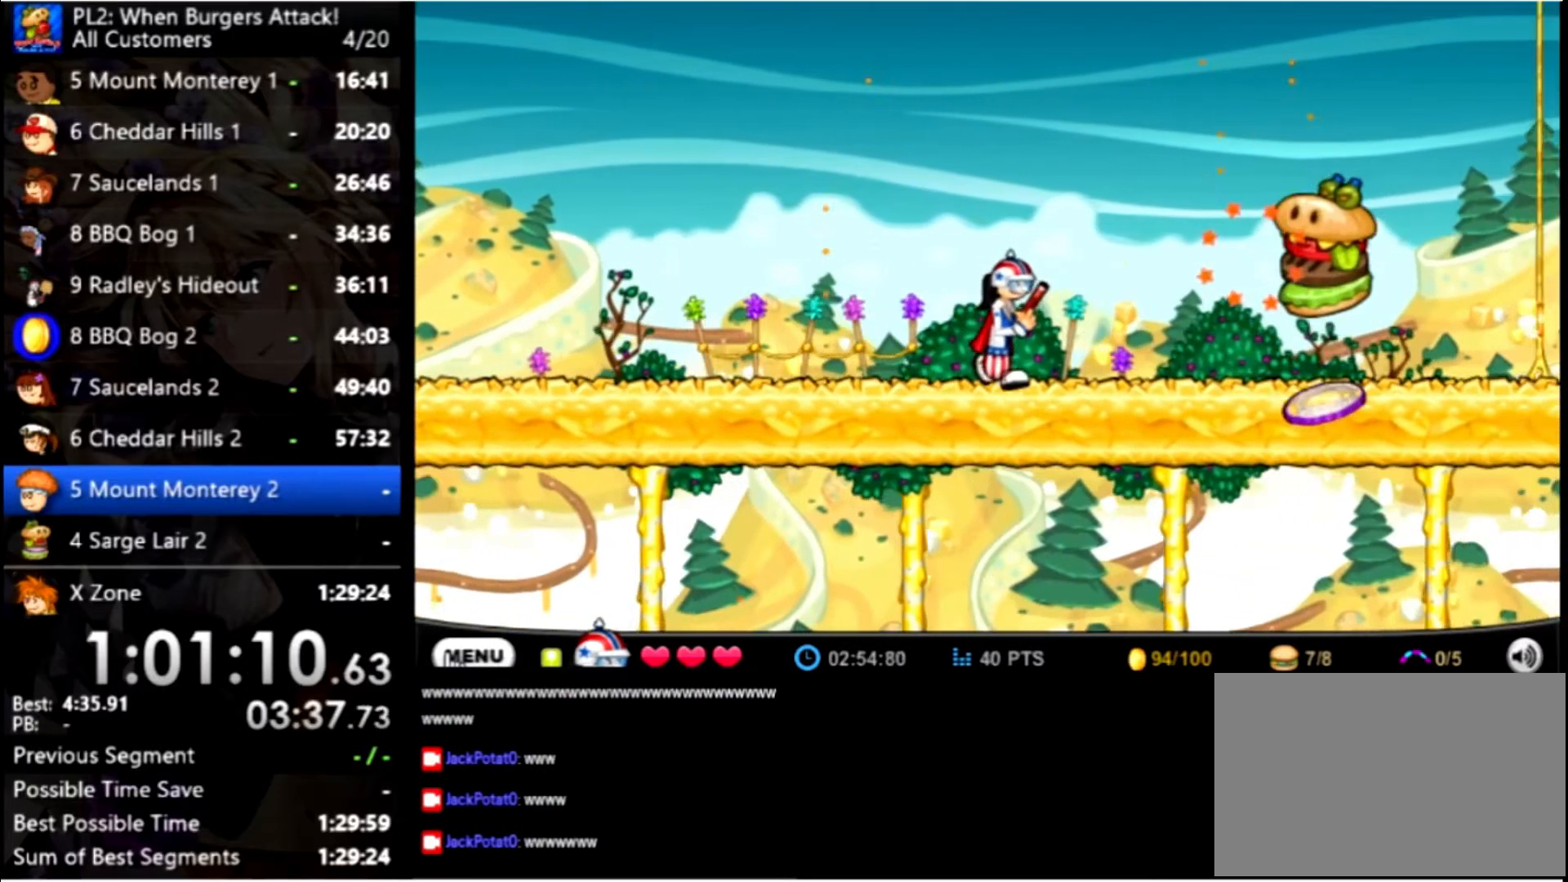
{"keys": ["right"], "mouse": [], "events": [[33, "space", "down"], [166, "space", "up"], [200, "space", "down"], [300, "space", "up"], [366, "space", "down"], [433, "space", "up"]]}
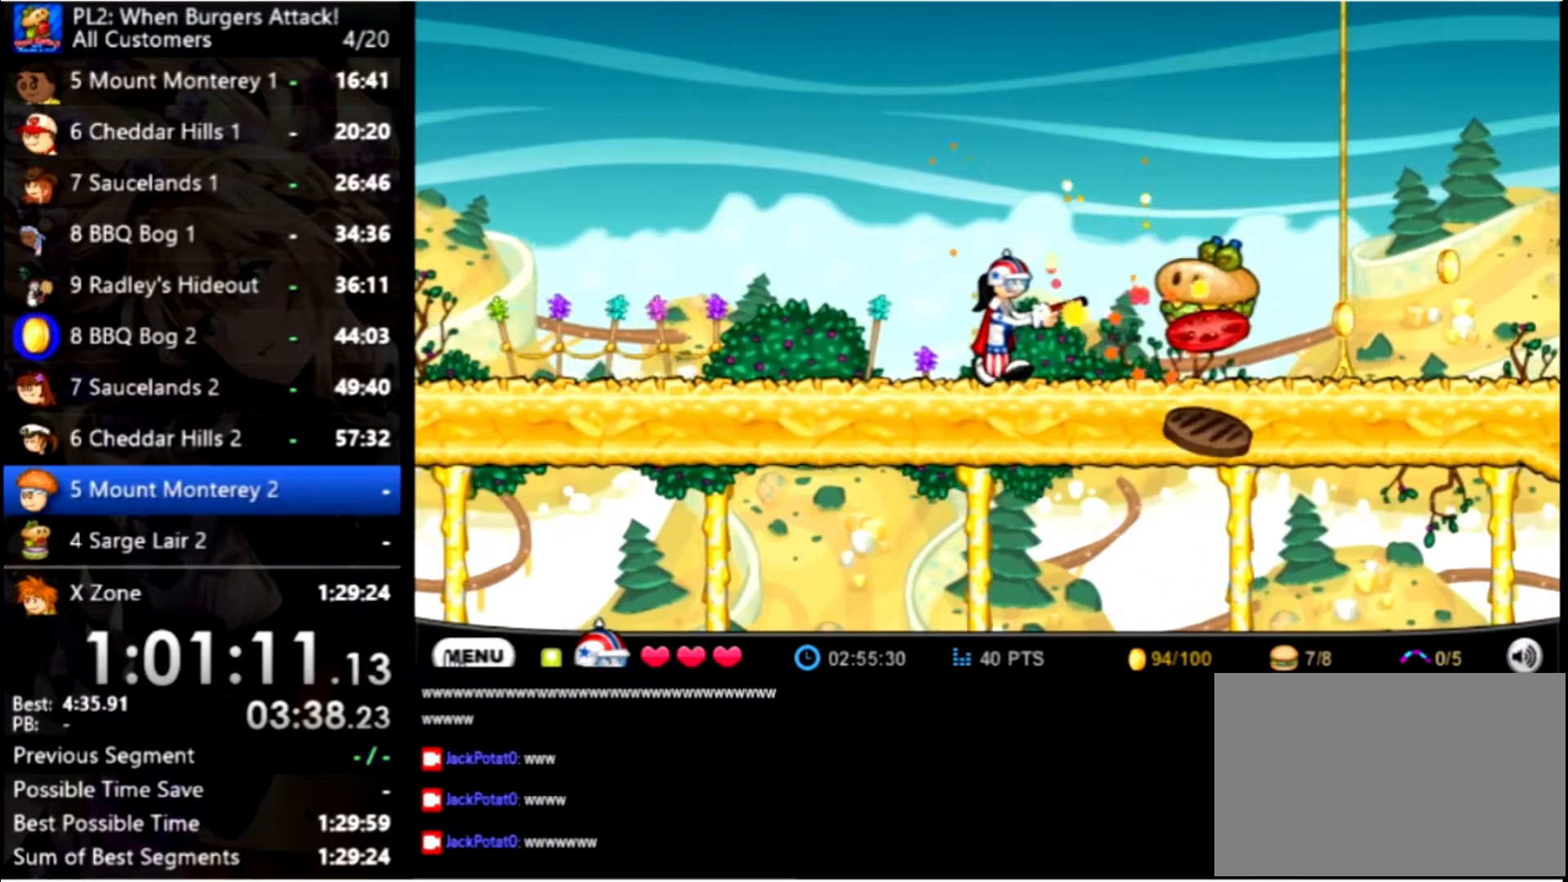
{"keys": ["right"], "mouse": [], "events": [[33, "space", "down"], [133, "space", "up"], [200, "space", "down"], [266, "space", "up"], [333, "space", "down"], [433, "space", "up"]]}
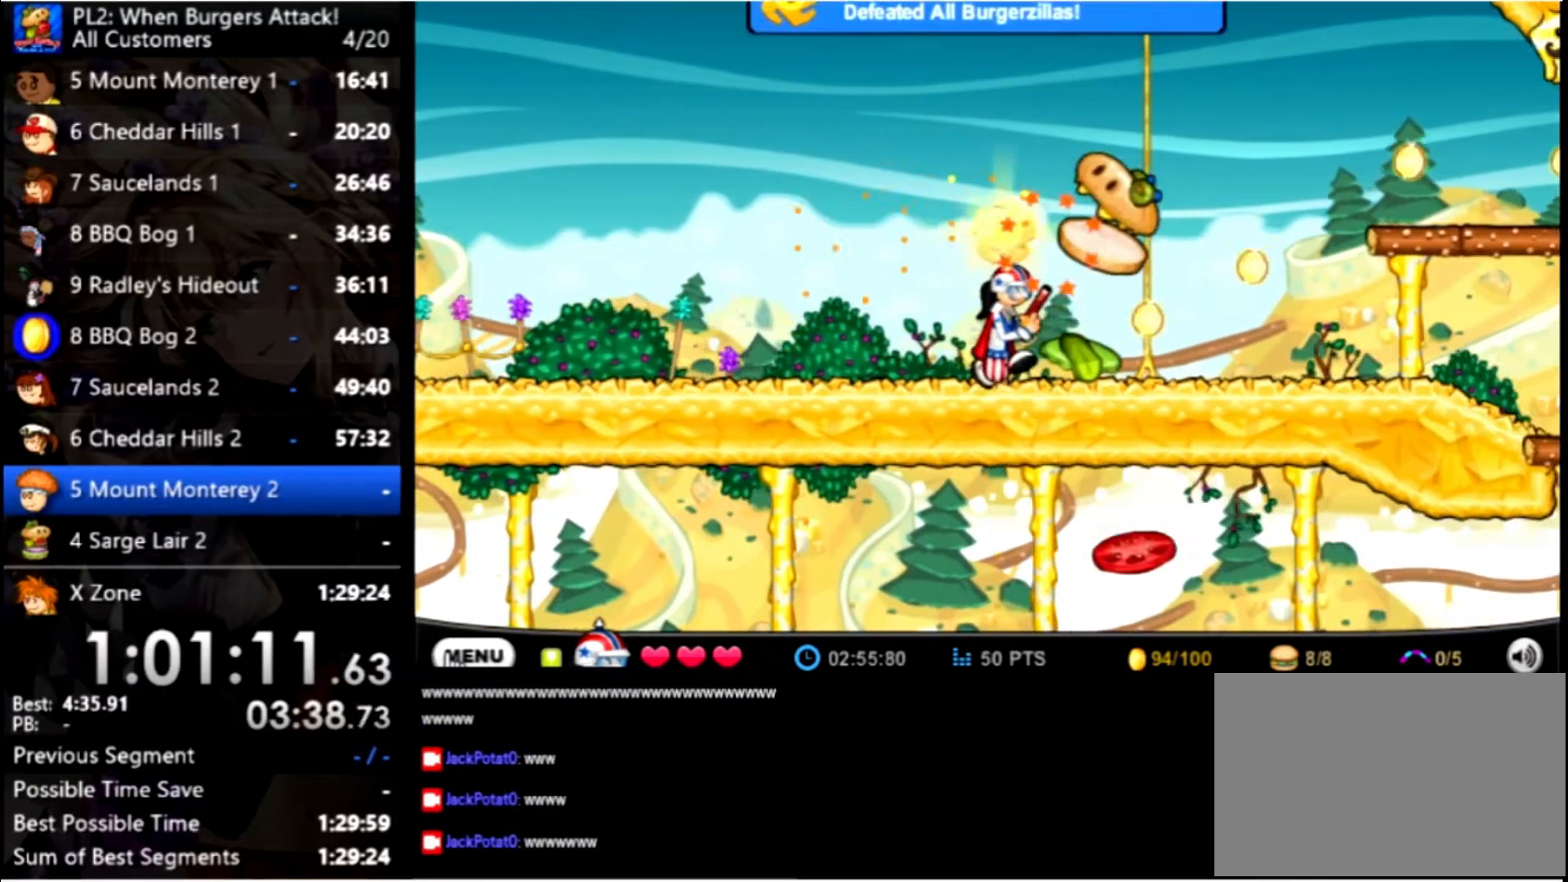
{"keys": ["right"], "mouse": [], "events": []}
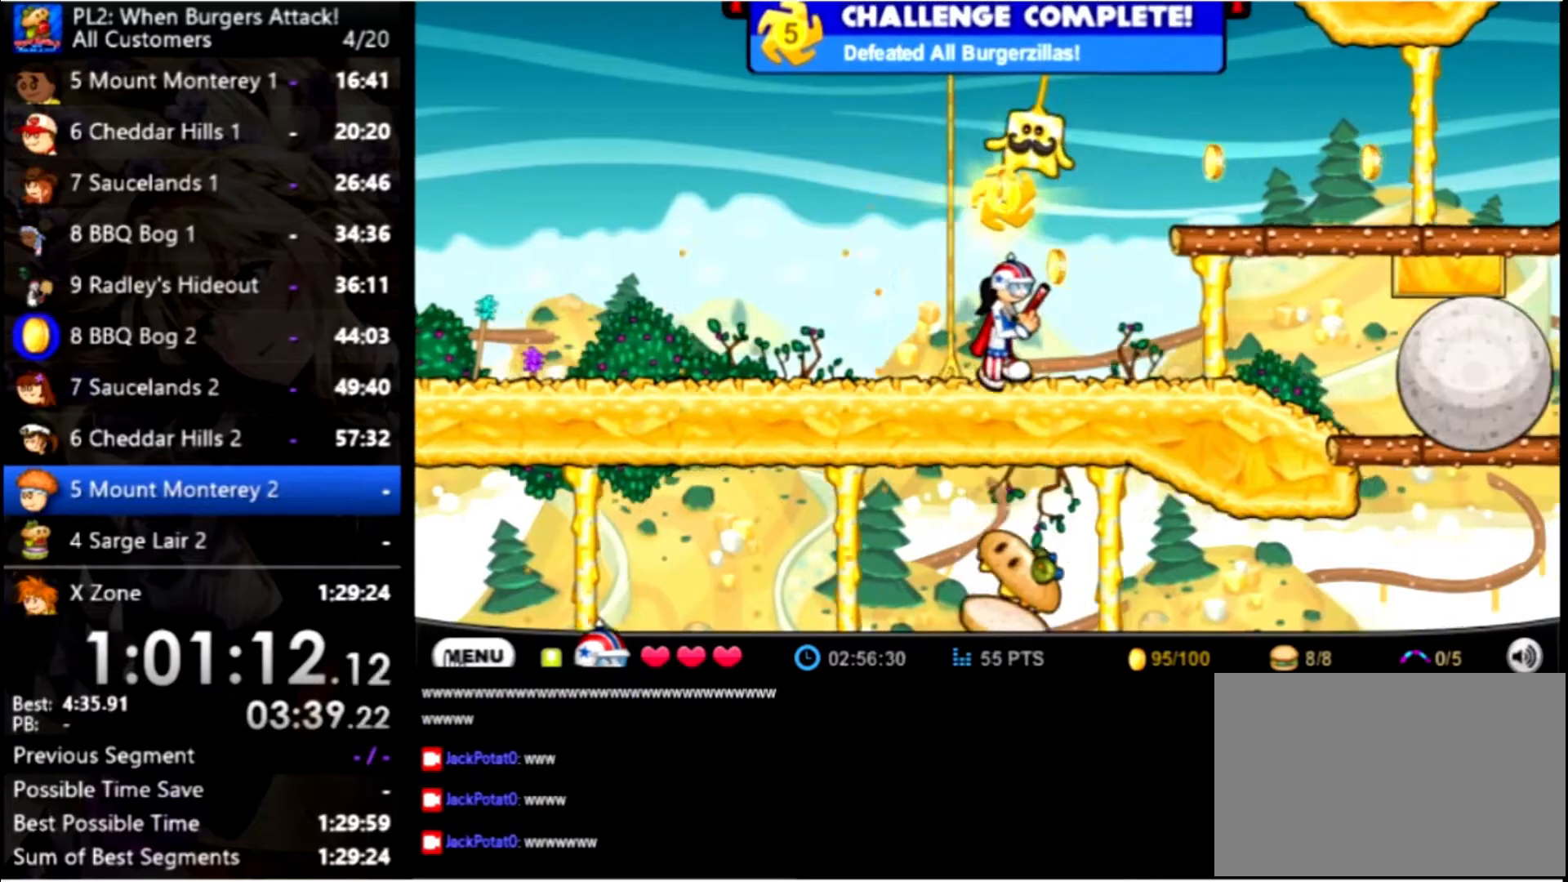
{"keys": ["right"], "mouse": [], "events": [[267, "up", "down"], [400, "up", "up"]]}
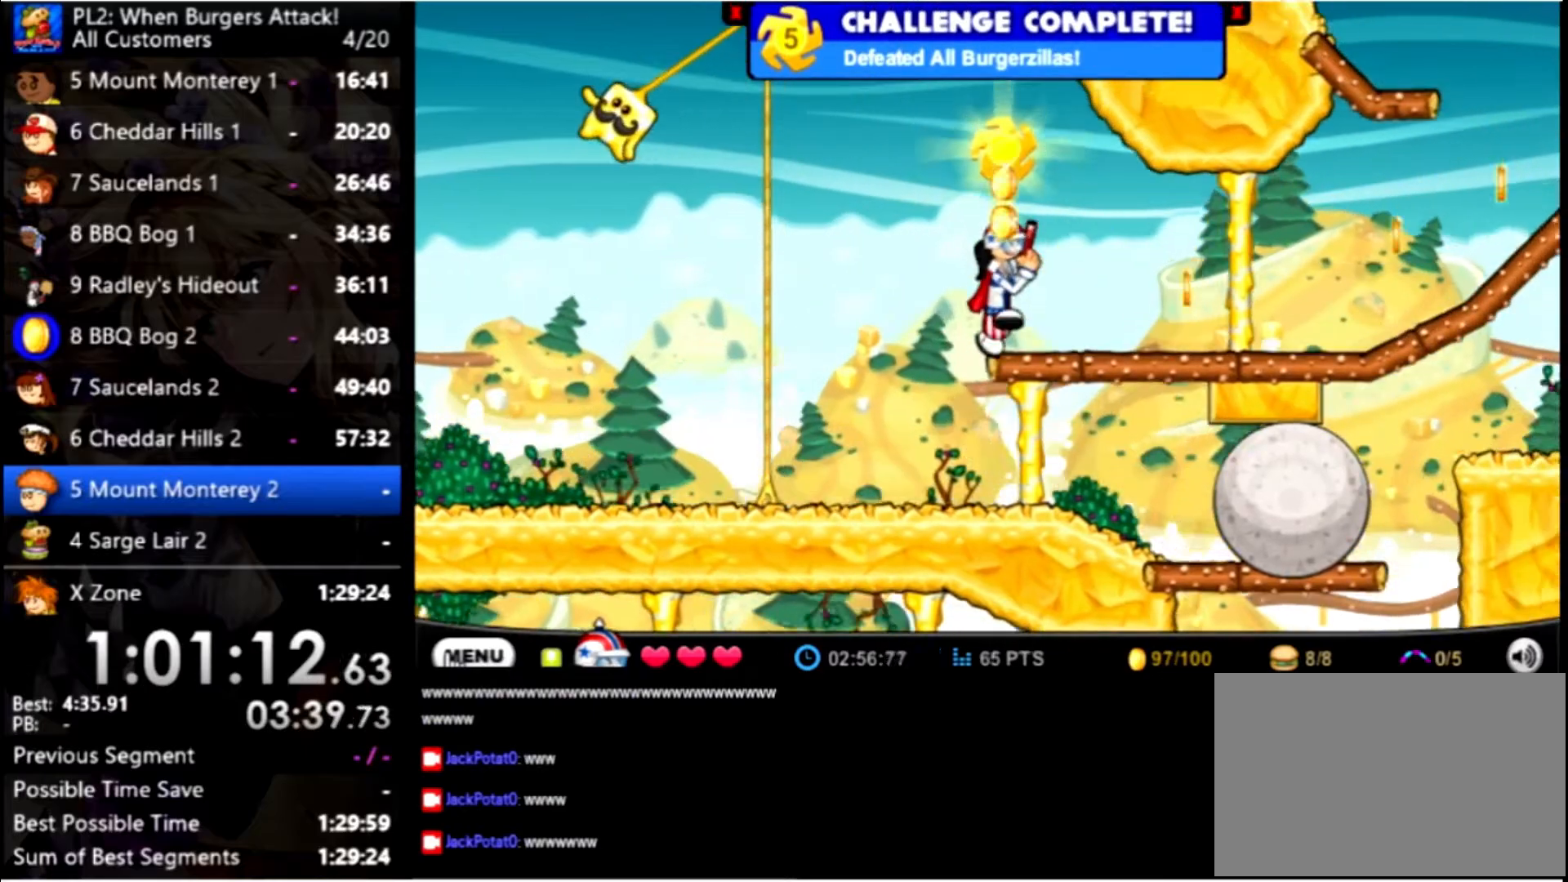
{"keys": ["right"], "mouse": [], "events": []}
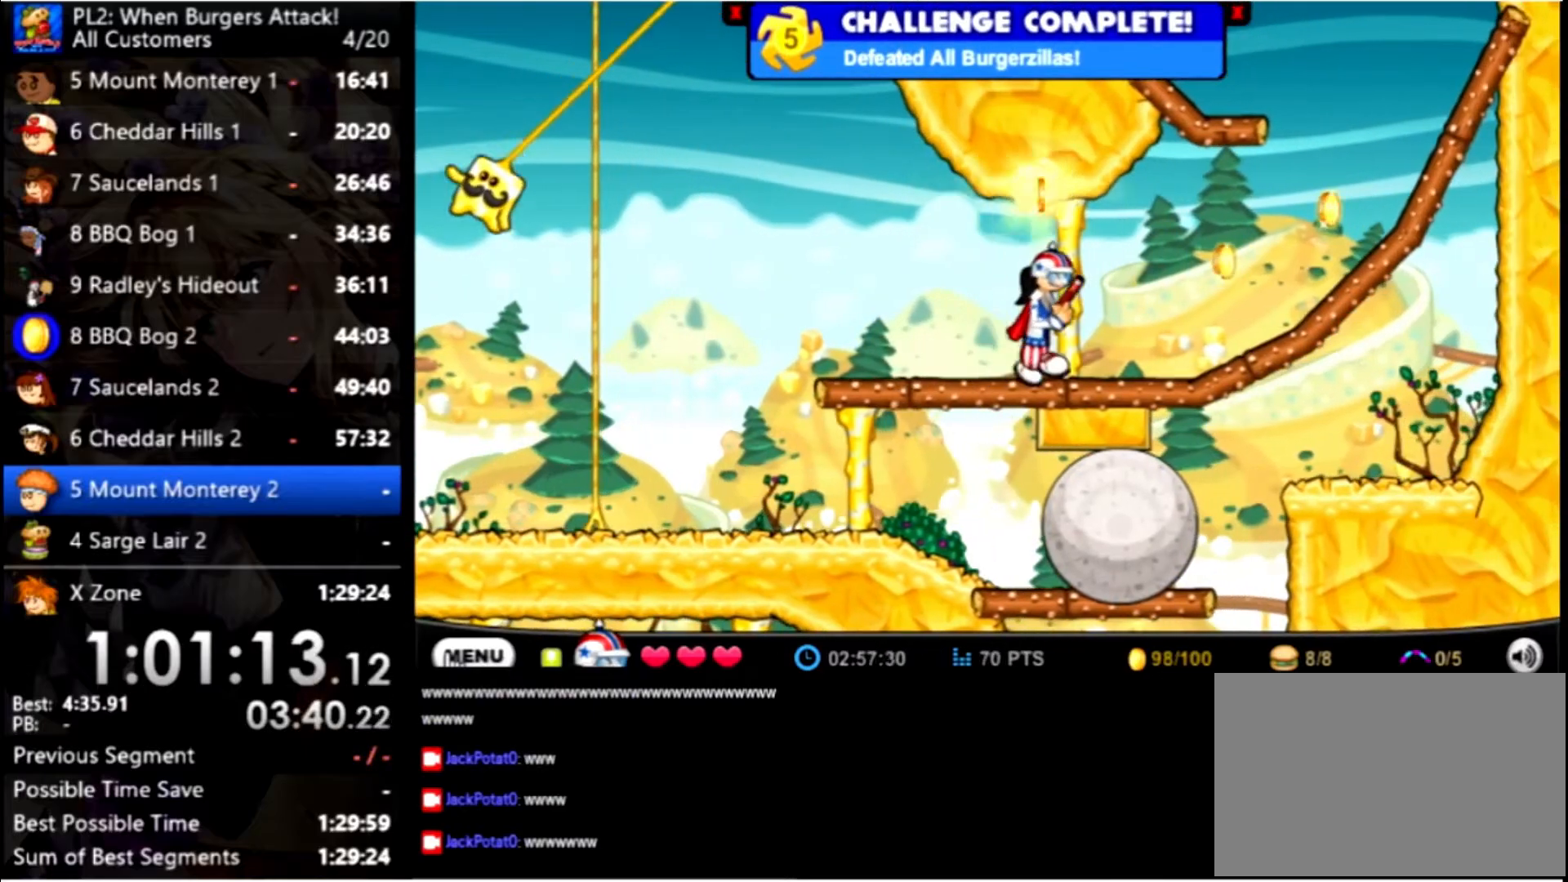
{"keys": ["right"], "mouse": [], "events": []}
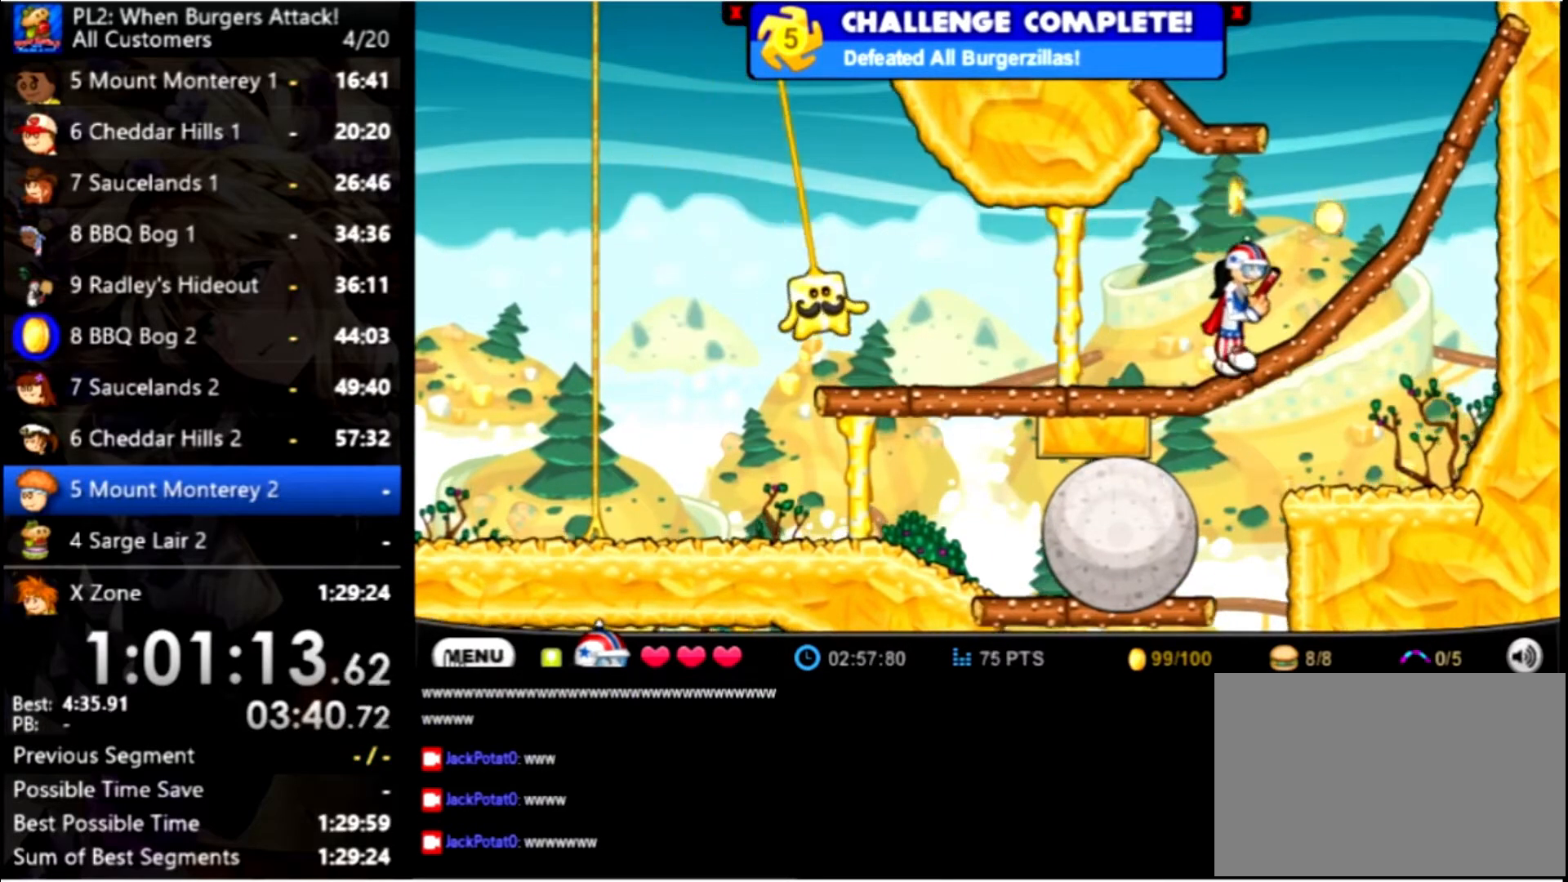
{"keys": [], "mouse": [], "events": [[434, "right", "up"]]}
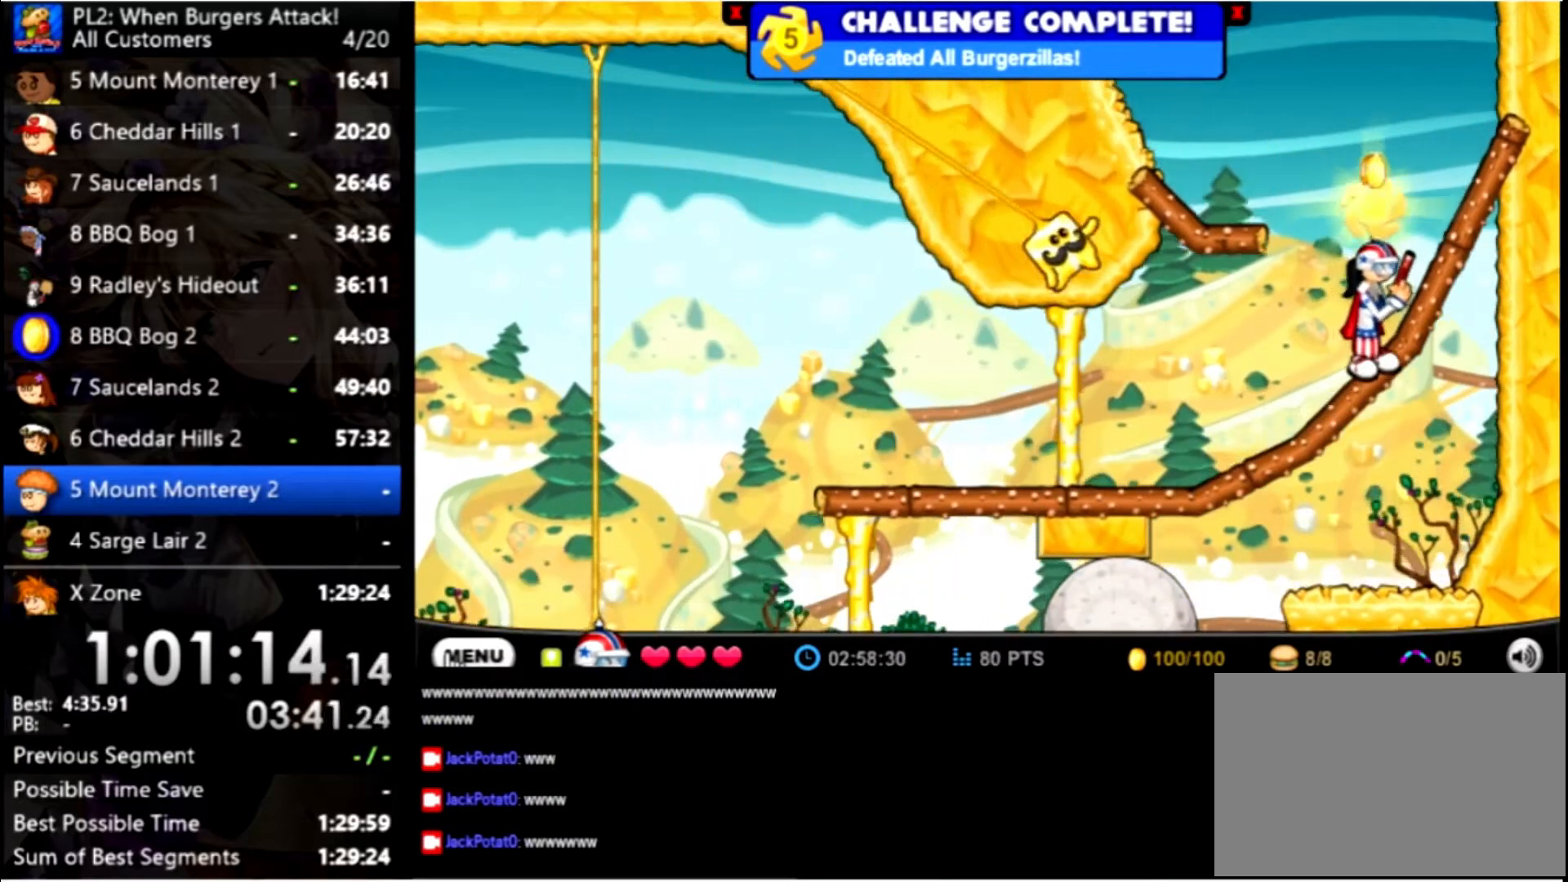
{"keys": [], "mouse": [], "events": [[200, "mouse_left", "down"], [334, "mouse_left", "up"]]}
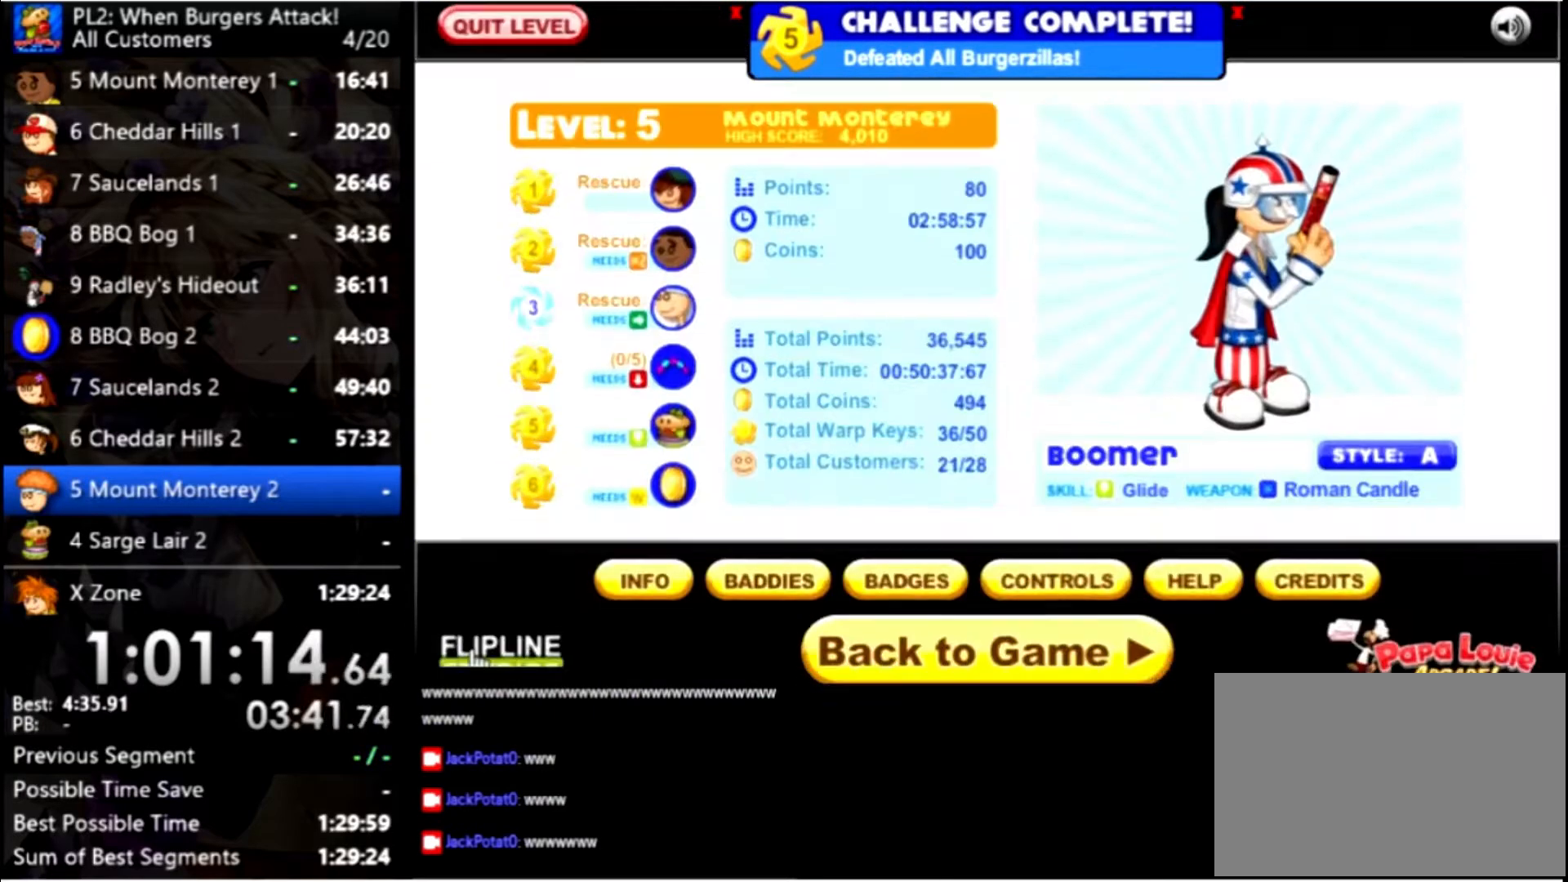
{"keys": [], "mouse": [], "events": []}
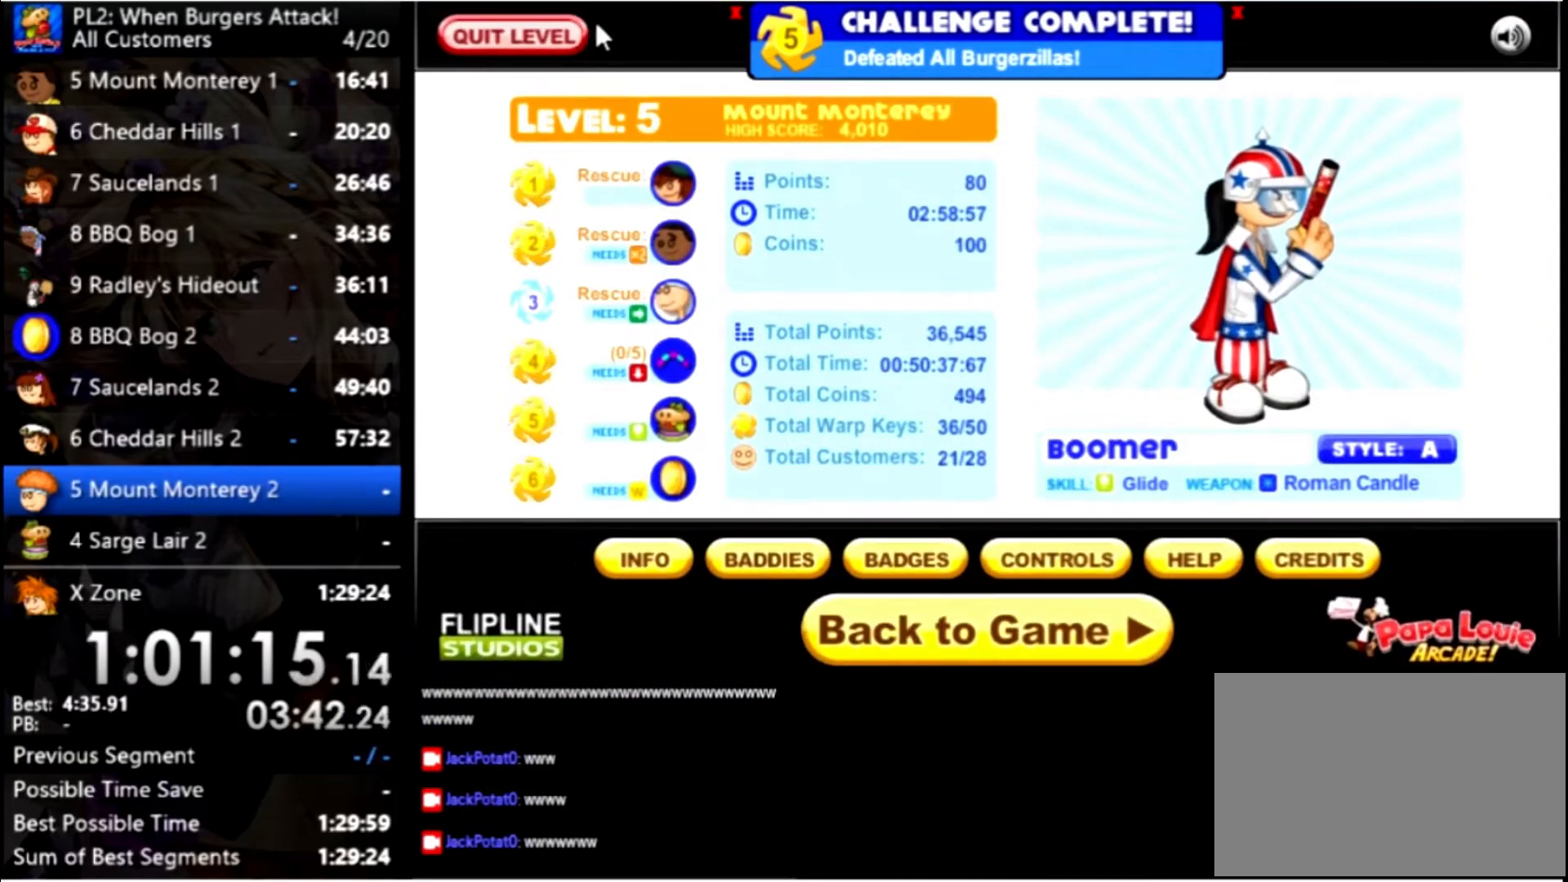
{"keys": [], "mouse": [], "events": [[200, "mouse_left", "down"], [300, "mouse_left", "up"]]}
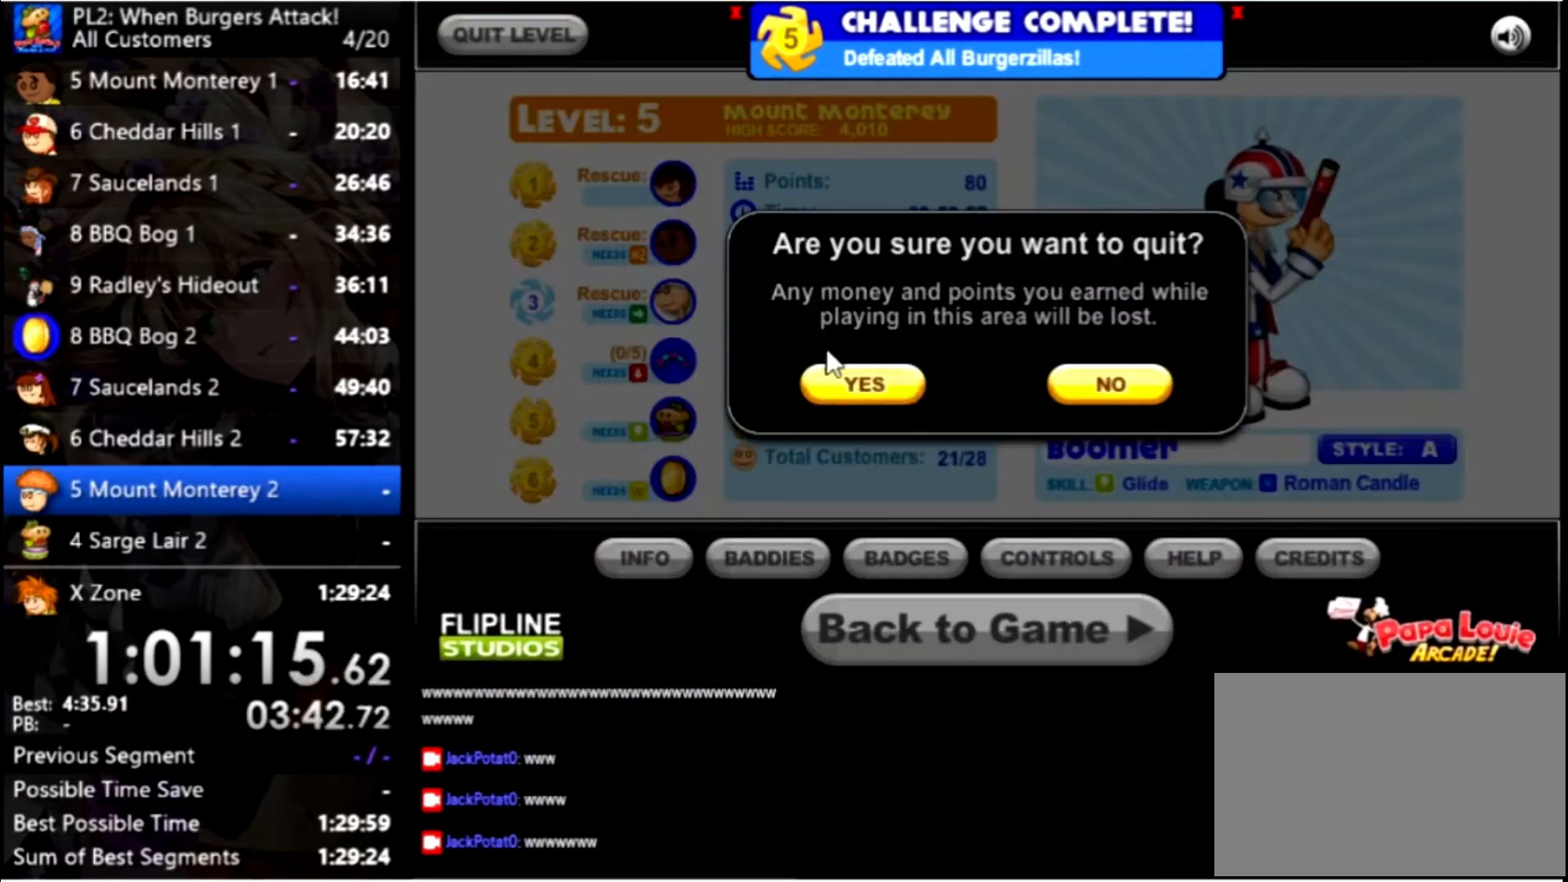
{"keys": [], "mouse": [], "events": [[334, "mouse_left", "down"], [367, "mouse_left", "up"]]}
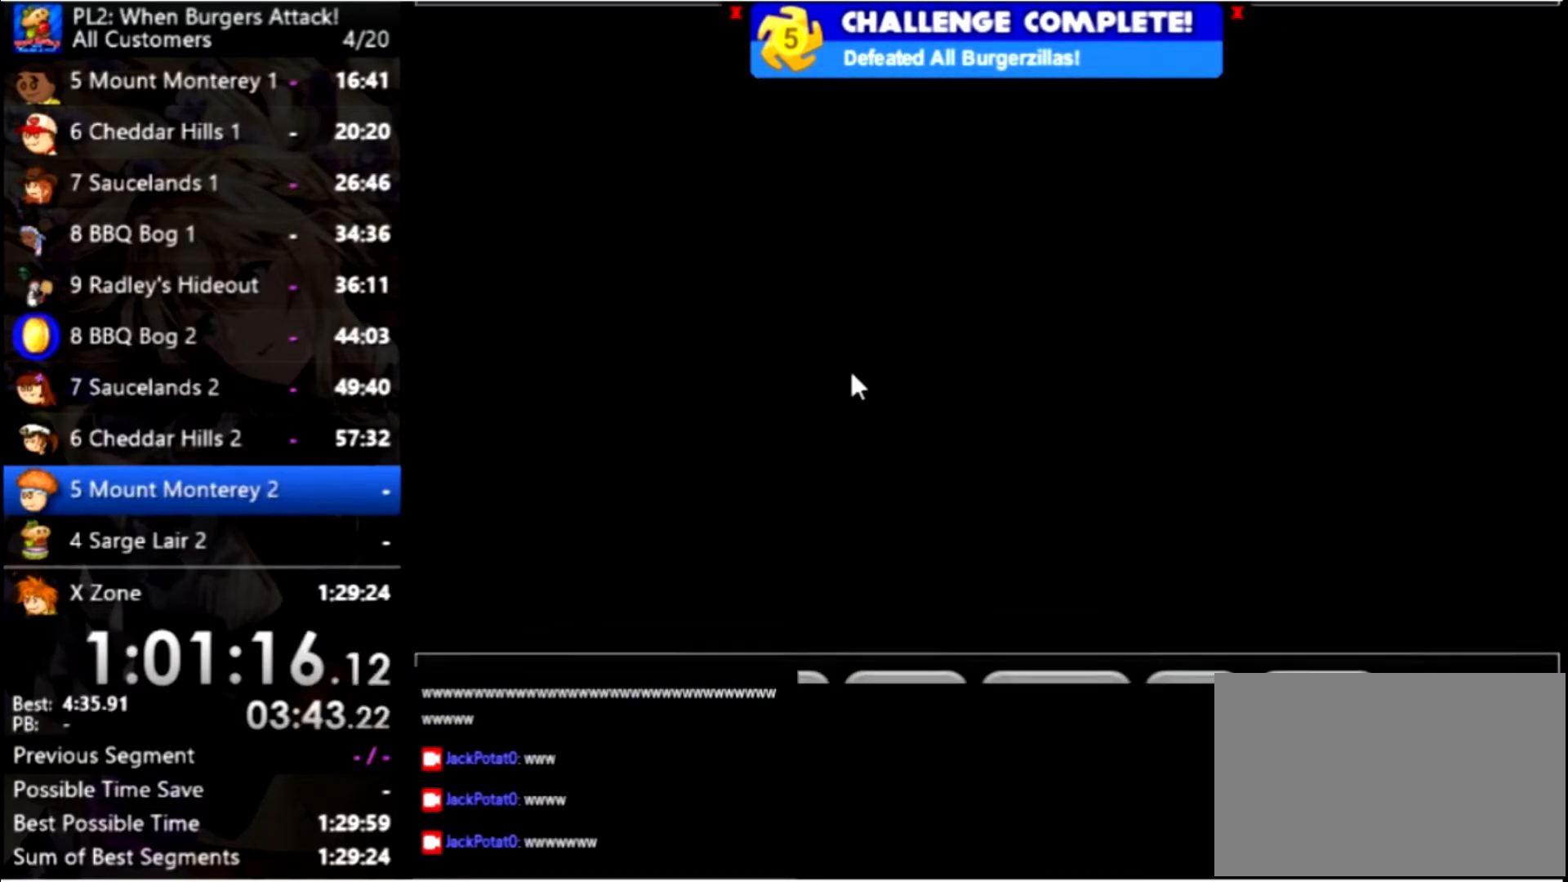
{"keys": [], "mouse": [], "events": []}
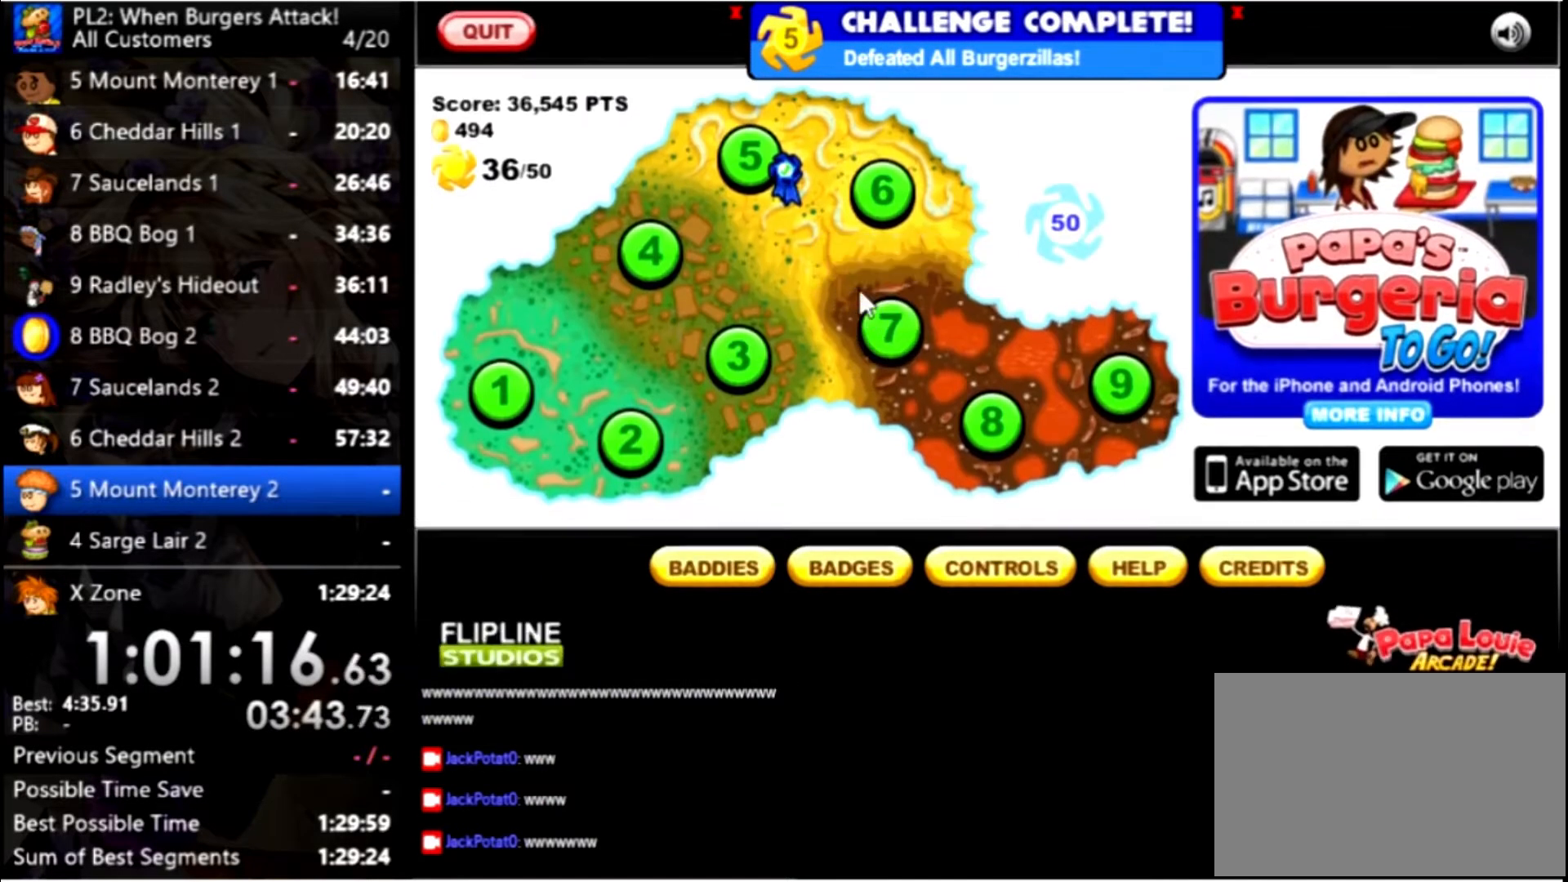
{"keys": [], "mouse": [], "events": [[367, "mouse_left", "down"], [467, "mouse_left", "up"]]}
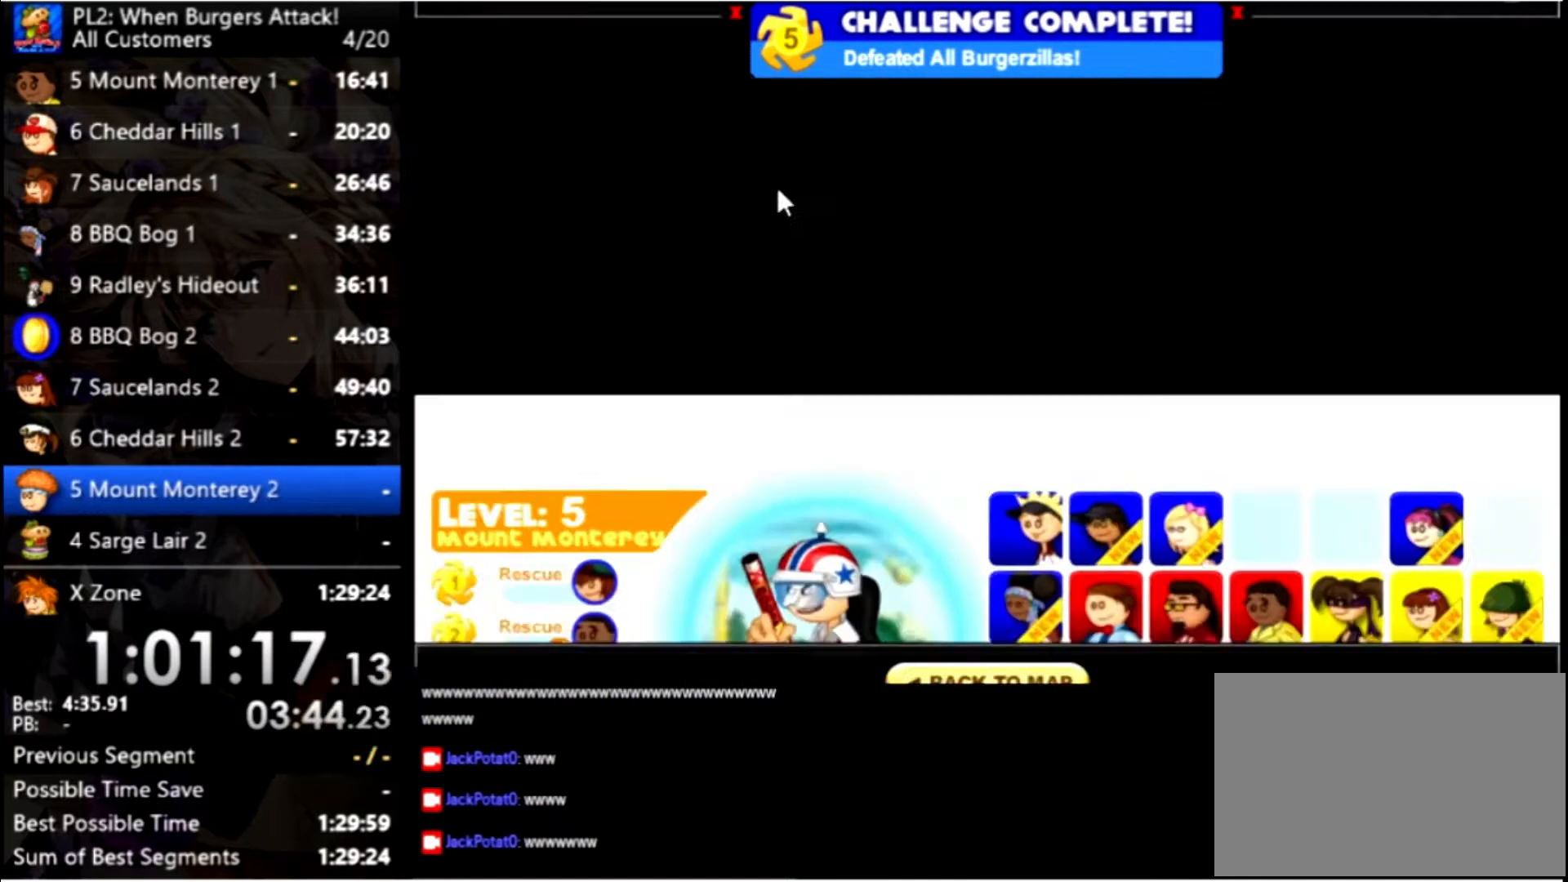
{"keys": [], "mouse": [], "events": []}
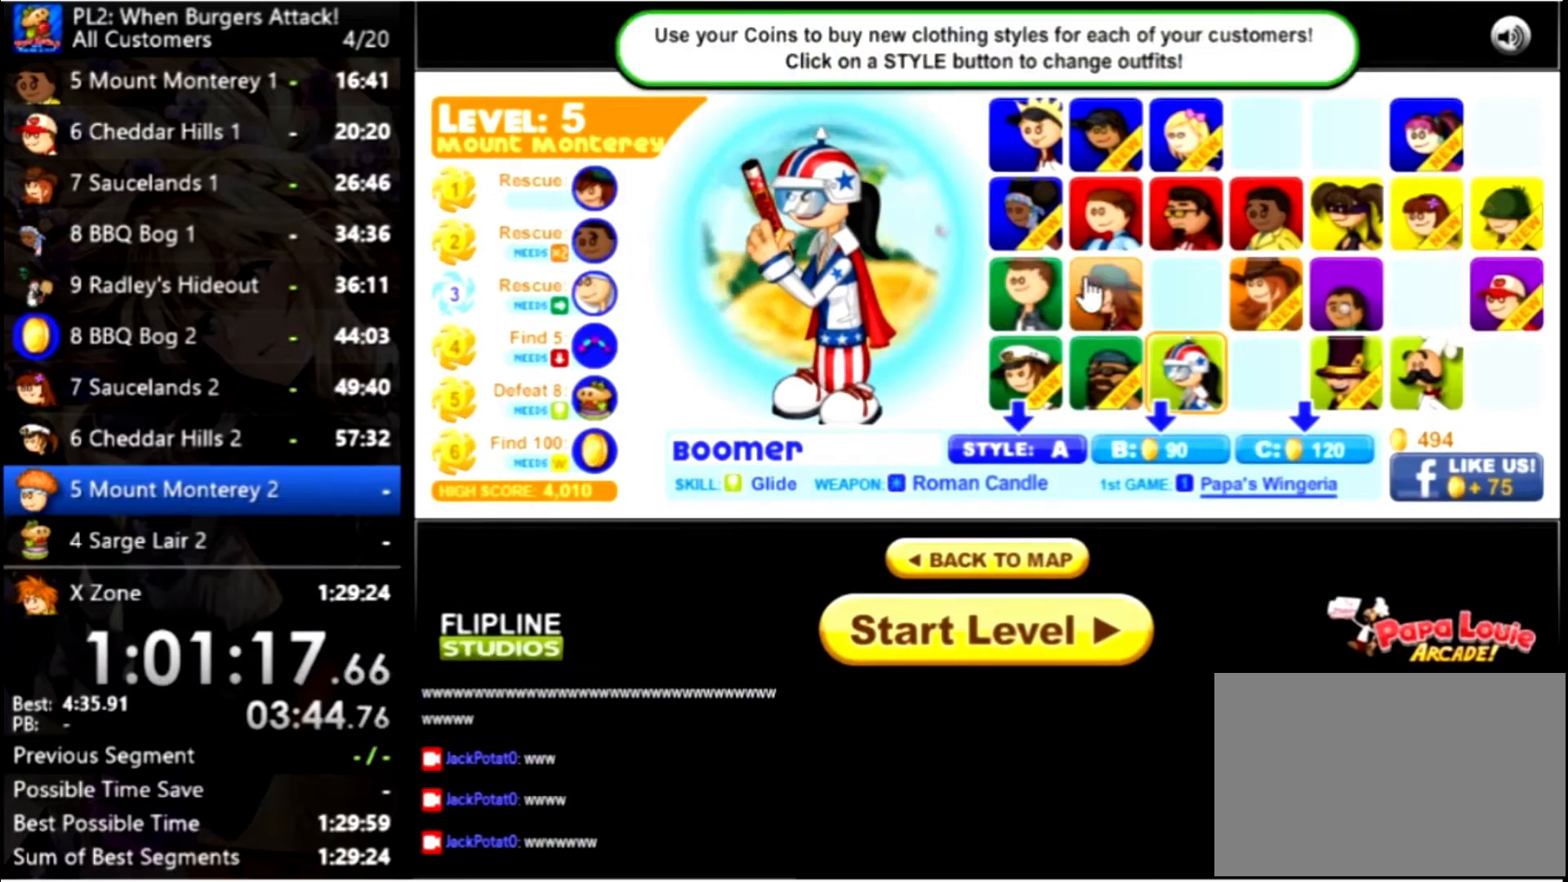
{"keys": [], "mouse": [], "events": [[200, "mouse_left", "down"], [300, "mouse_left", "up"]]}
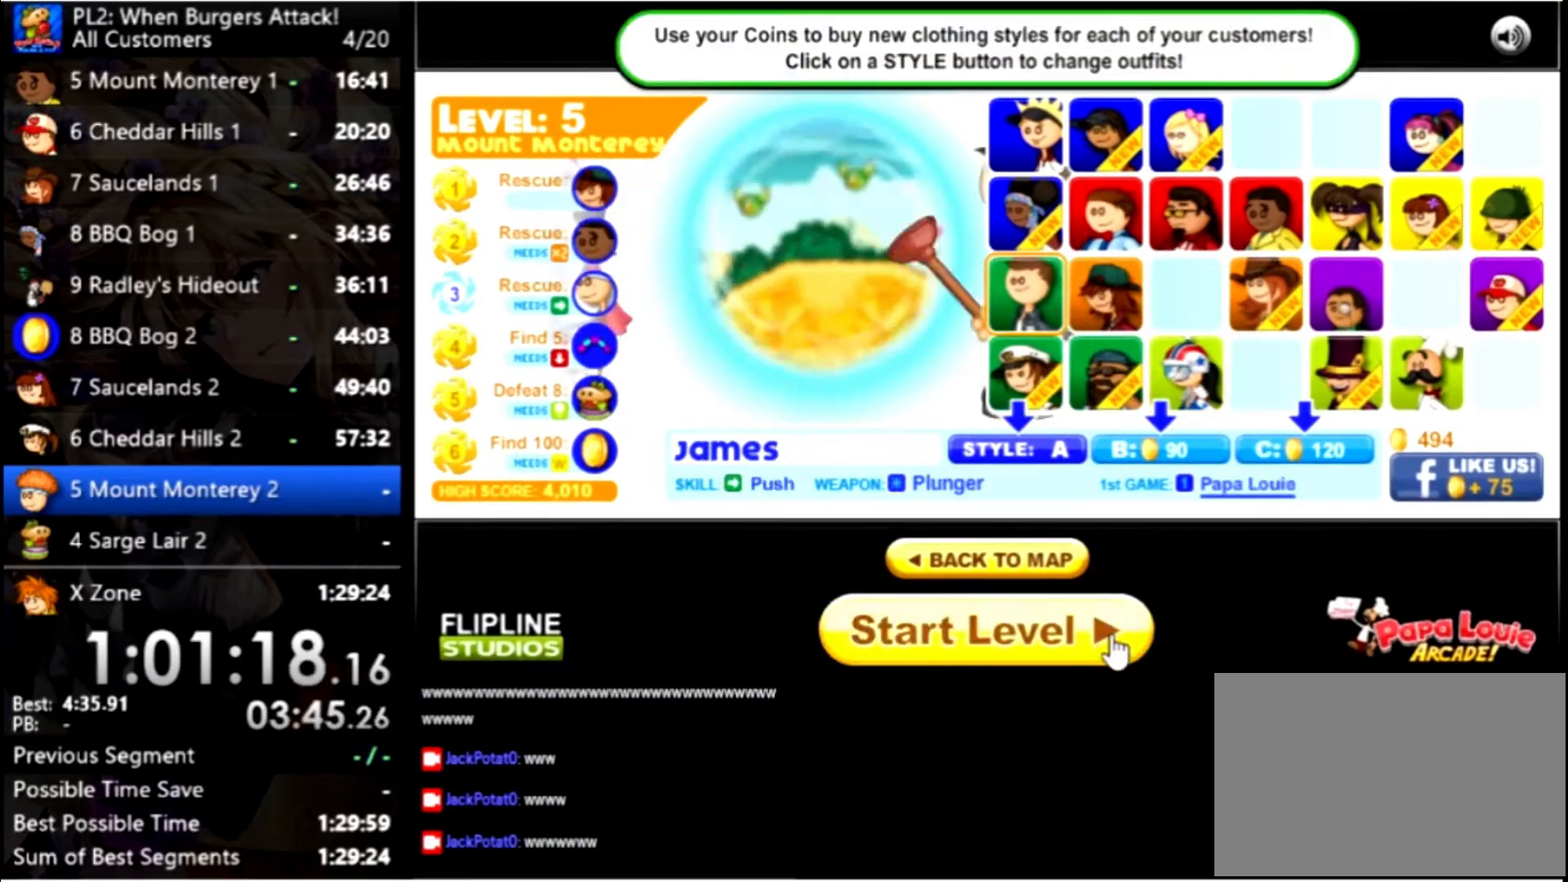
{"keys": [], "mouse": [], "events": [[134, "mouse_left", "down"], [234, "mouse_left", "up"]]}